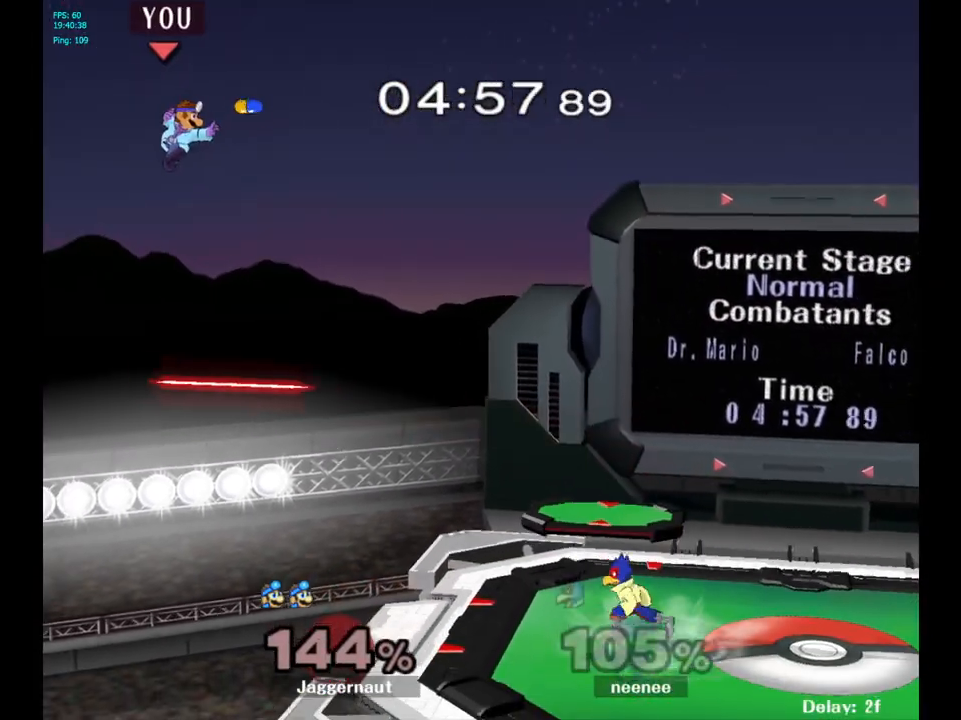
Gameplay with a controller (Nintendo layout); each line is a JSON object with the inputs held at the frame after it. "events" lists button and stick changes between this image and that frame as [ms after this image, input, new state], when the widget could be followed in between. Not read: L3 R3.
{"buttons": [], "left_stick": "center", "right_stick": "center", "events": [[83, "left_stick", "center"], [417, "B", "down"], [483, "B", "up"]]}
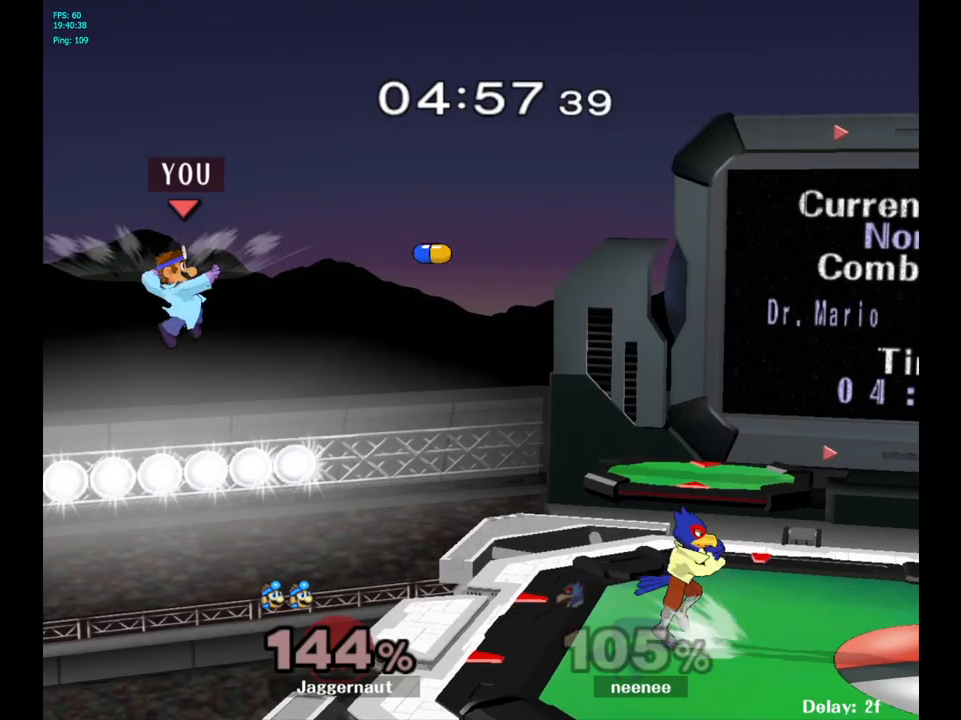
{"buttons": [], "left_stick": "center", "right_stick": "center", "events": [[83, "B", "down"], [150, "B", "up"], [233, "left_stick", "right"], [417, "left_stick", "center"]]}
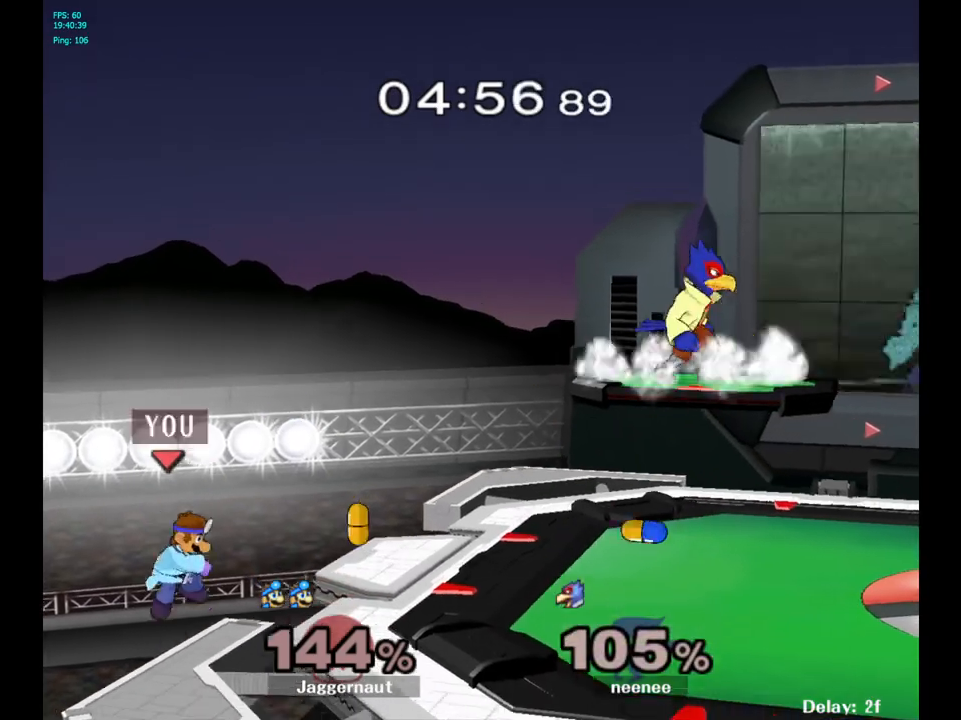
{"buttons": ["Y"], "left_stick": "right", "right_stick": "center", "events": [[283, "Y", "down"], [483, "left_stick", "right"]]}
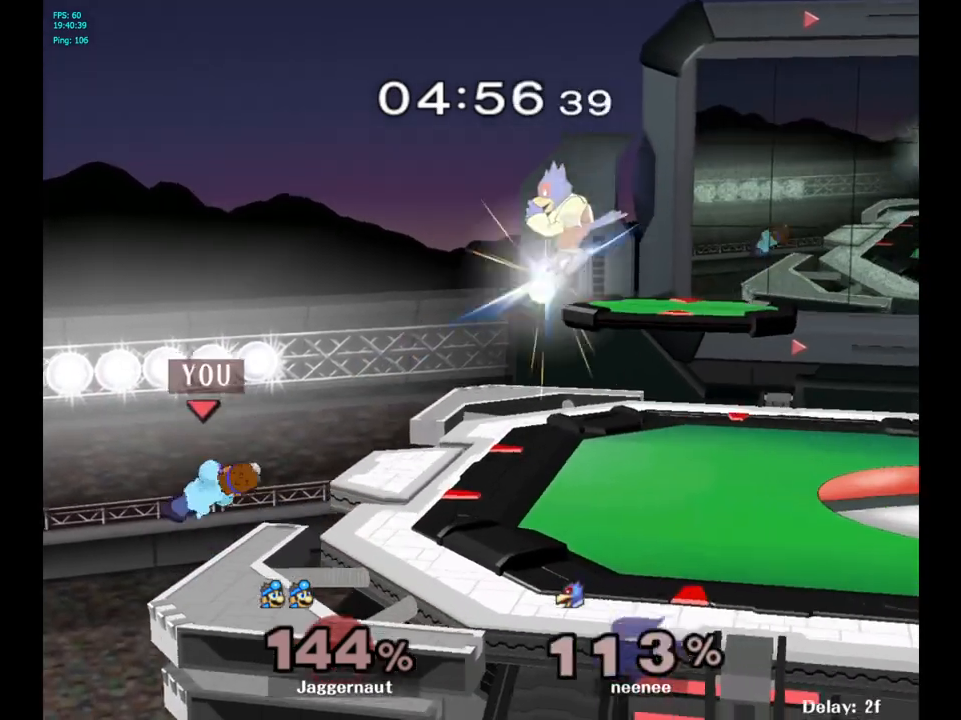
{"buttons": [], "left_stick": "left", "right_stick": "center", "events": [[67, "Y", "up"], [267, "left_stick", "center"], [467, "left_stick", "left"]]}
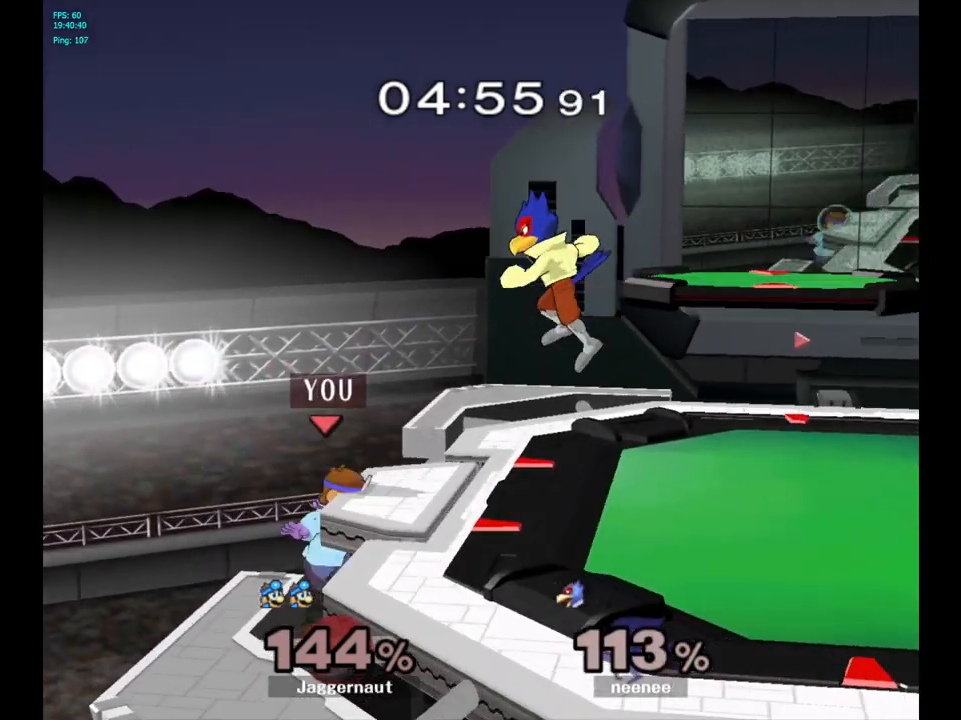
{"buttons": [], "left_stick": "right", "right_stick": "center", "events": [[83, "left_stick", "right"], [100, "Y", "down"], [200, "A", "down"], [200, "left_stick", "center"], [283, "Y", "up"], [383, "left_stick", "right"], [433, "A", "up"]]}
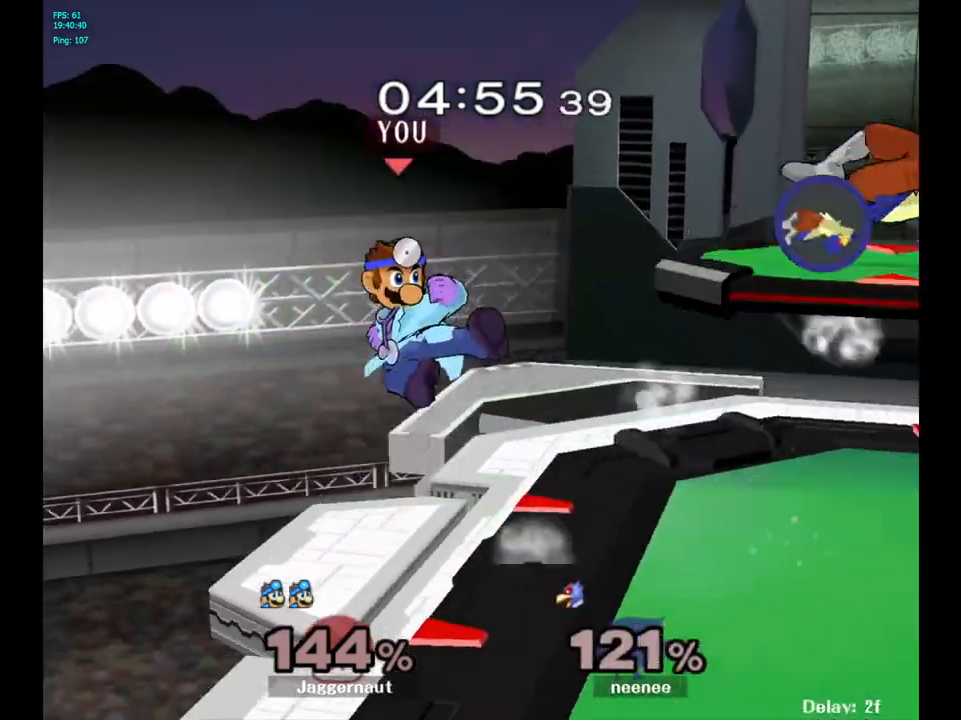
{"buttons": [], "left_stick": "right", "right_stick": "center", "events": [[150, "R1", "down"], [217, "left_stick", "down"], [317, "left_stick", "center"], [367, "R1", "up"], [500, "left_stick", "right"]]}
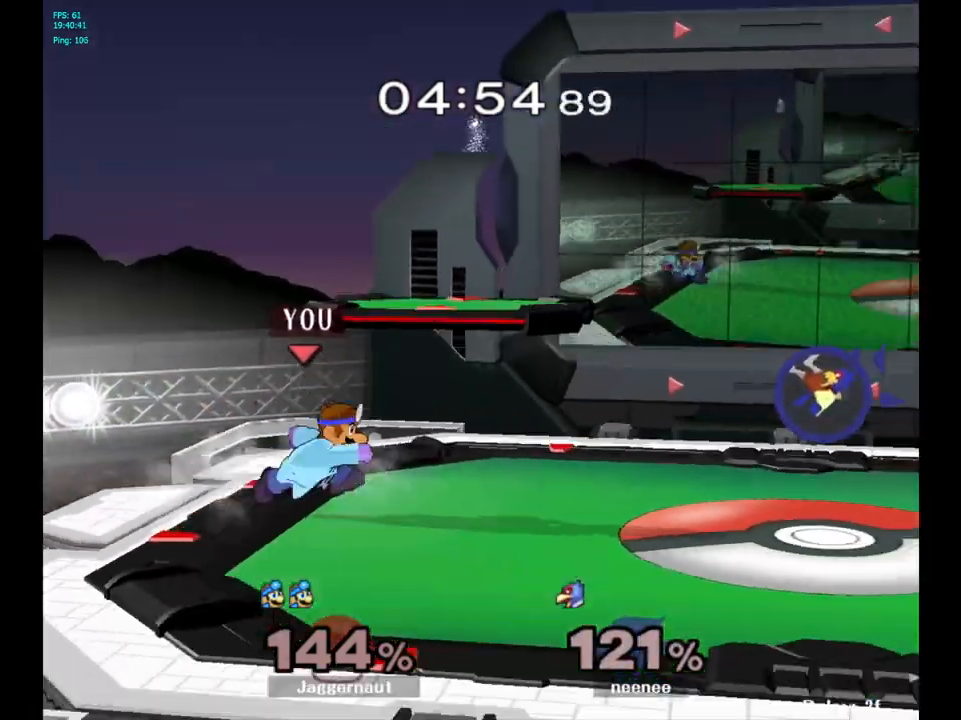
{"buttons": [], "left_stick": "down", "right_stick": "center", "events": [[117, "Y", "down"], [150, "Y", "up"], [167, "left_stick", "center"], [250, "B", "down"], [333, "B", "up"], [350, "left_stick", "right"], [500, "left_stick", "down"]]}
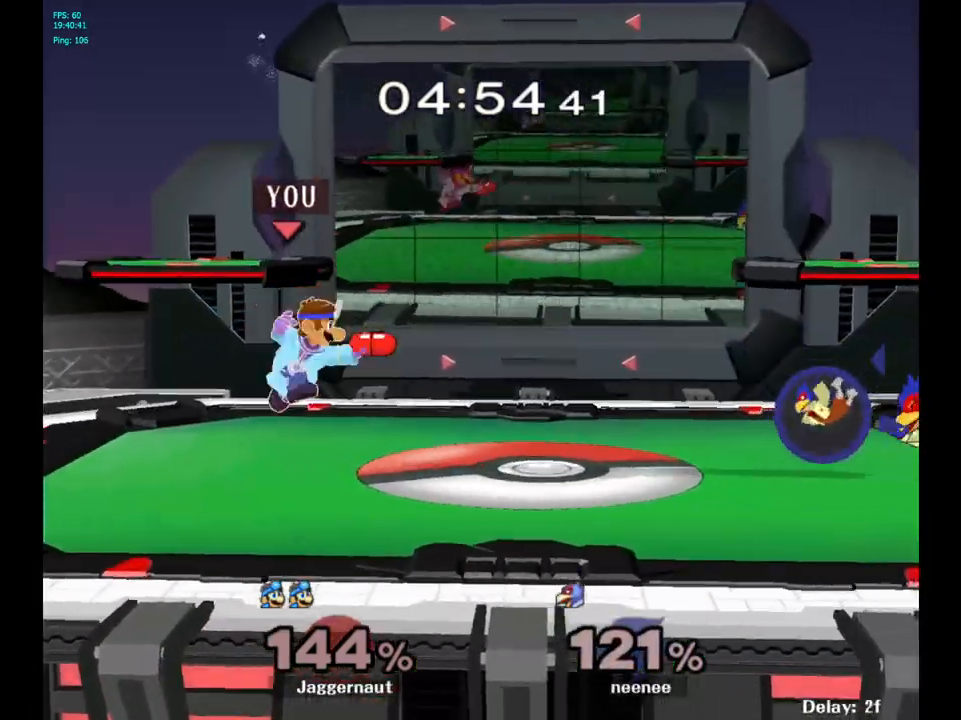
{"buttons": [], "left_stick": "right", "right_stick": "center", "events": [[17, "R1", "down"], [150, "R1", "up"], [167, "left_stick", "center"], [417, "left_stick", "right"]]}
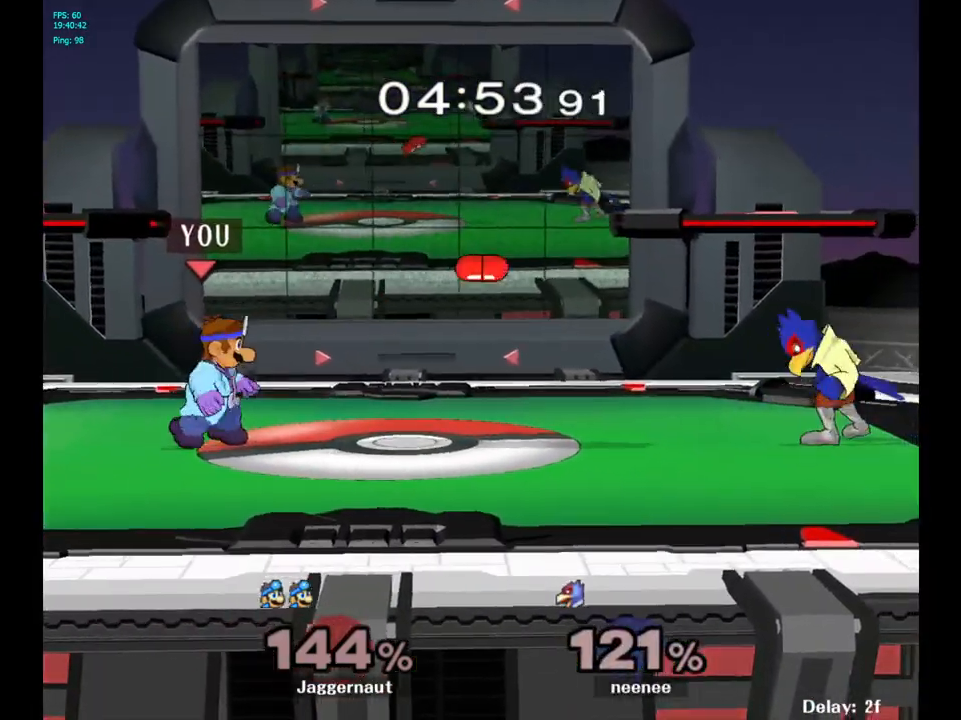
{"buttons": [], "left_stick": "down", "right_stick": "center", "events": [[500, "left_stick", "down"]]}
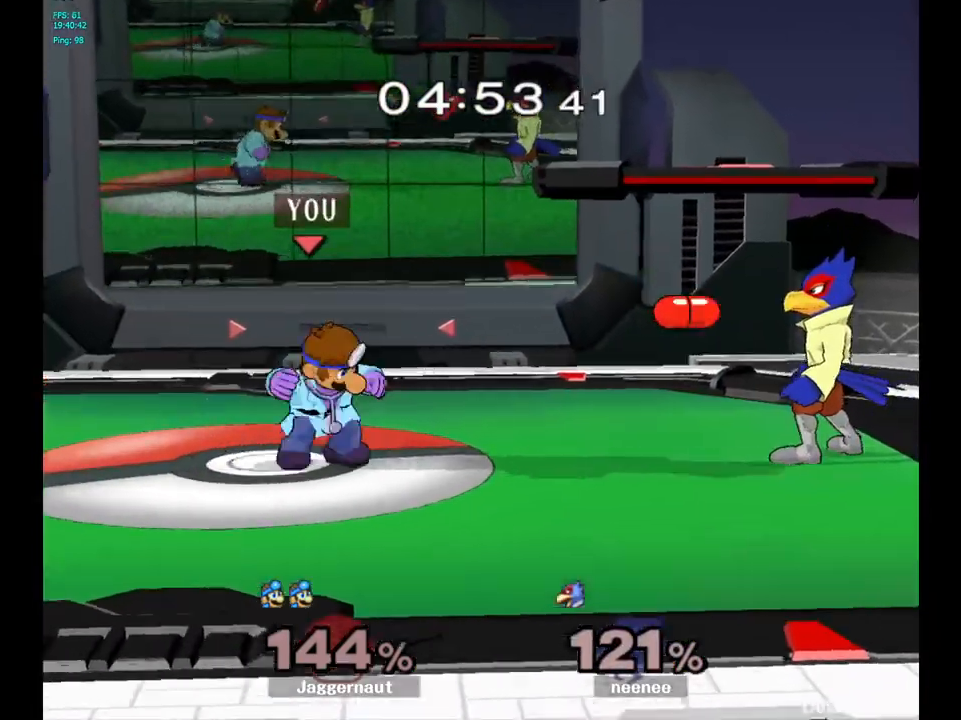
{"buttons": ["R1"], "left_stick": "down-right", "right_stick": "center", "events": [[17, "Y", "down"], [17, "left_stick", "down-left"], [83, "R1", "down"], [183, "Y", "up"], [183, "left_stick", "center"], [217, "R1", "up"], [317, "left_stick", "down-right"], [333, "Y", "down"], [383, "R1", "down"], [500, "Y", "up"]]}
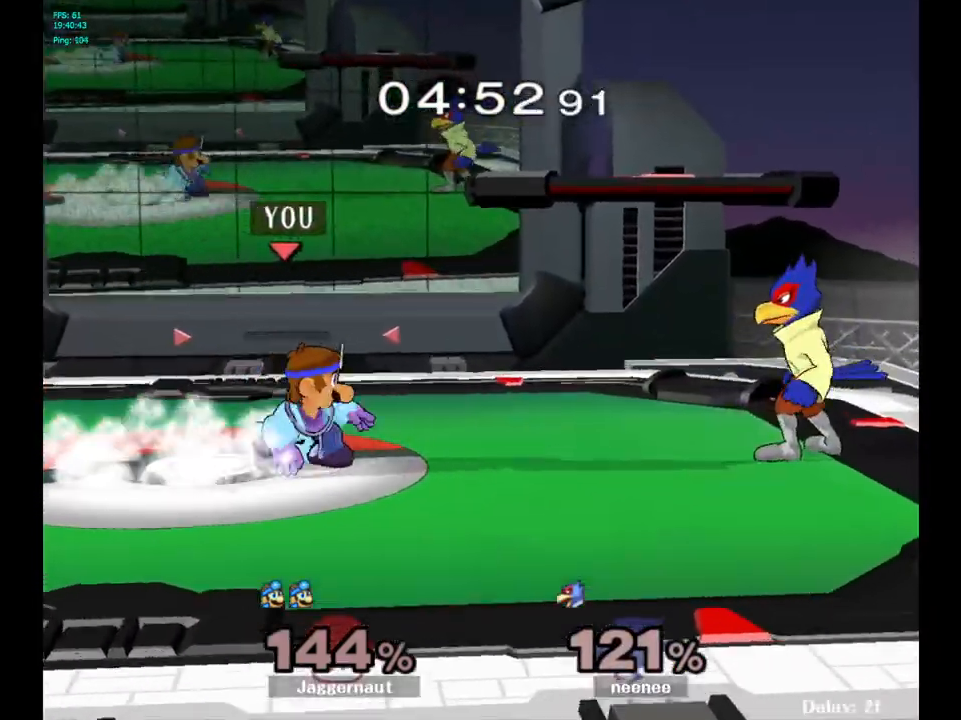
{"buttons": ["A"], "left_stick": "right", "right_stick": "center", "events": [[33, "R1", "up"], [133, "left_stick", "right"], [333, "A", "down"], [483, "A", "up"], [500, "A", "down"]]}
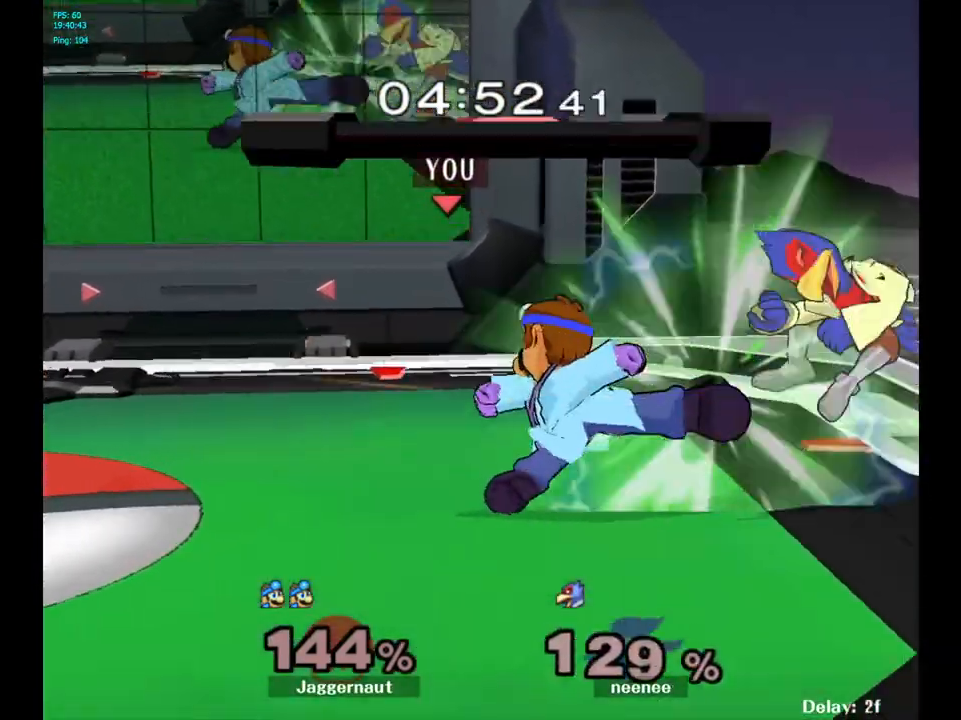
{"buttons": [], "left_stick": "right", "right_stick": "center", "events": [[17, "A", "up"]]}
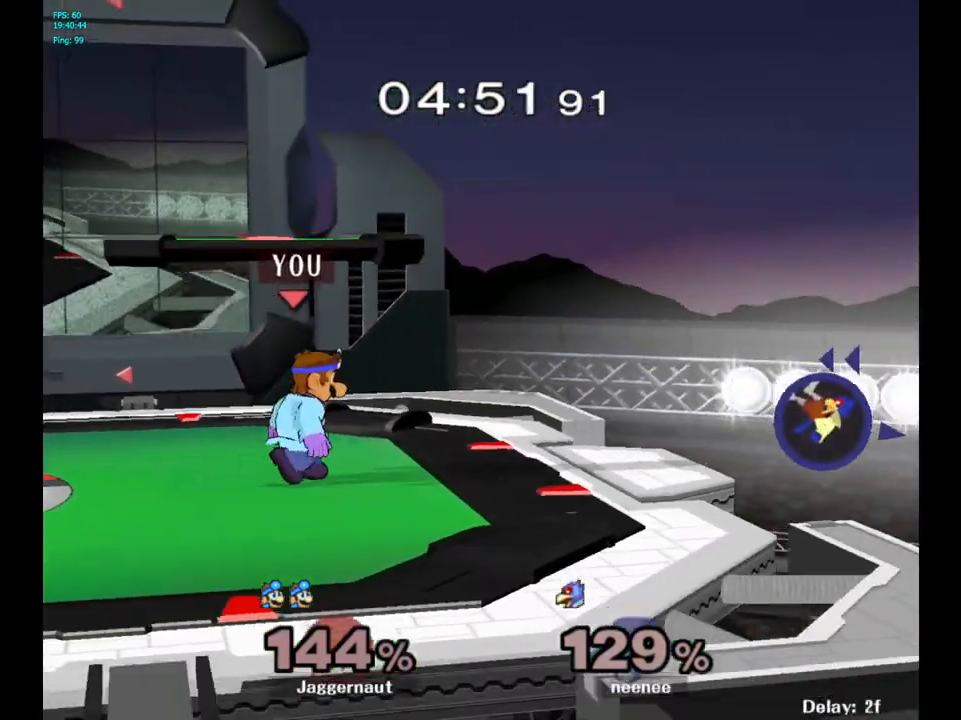
{"buttons": ["Y"], "left_stick": "down", "right_stick": "center", "events": [[450, "Y", "down"], [467, "left_stick", "down"]]}
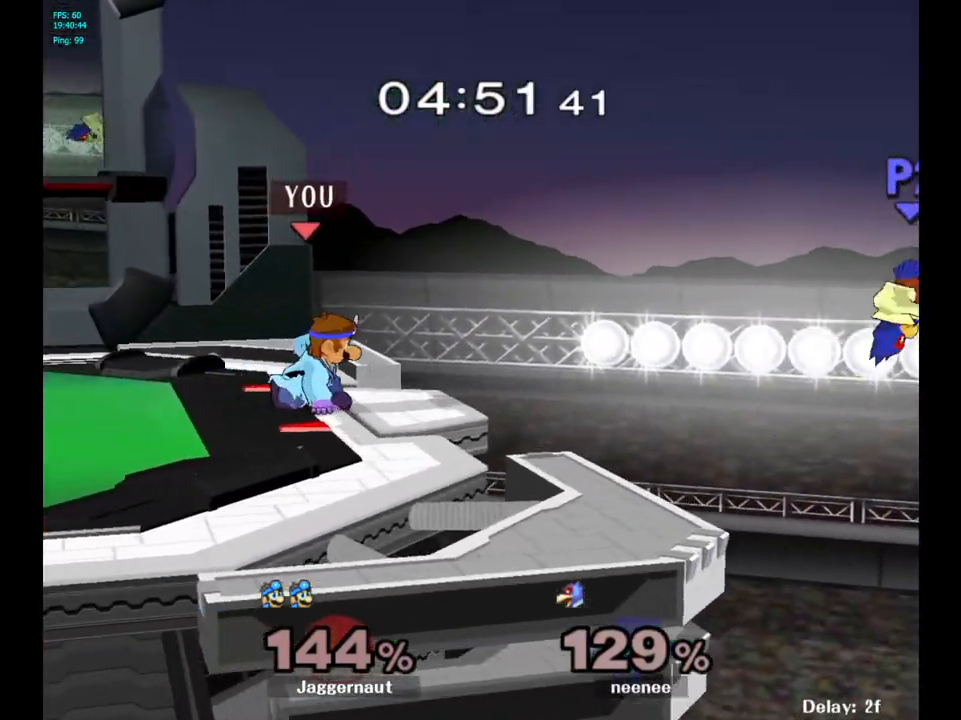
{"buttons": [], "left_stick": "right", "right_stick": "center", "events": [[33, "R1", "down"], [167, "Y", "up"], [183, "R1", "up"], [217, "left_stick", "right"]]}
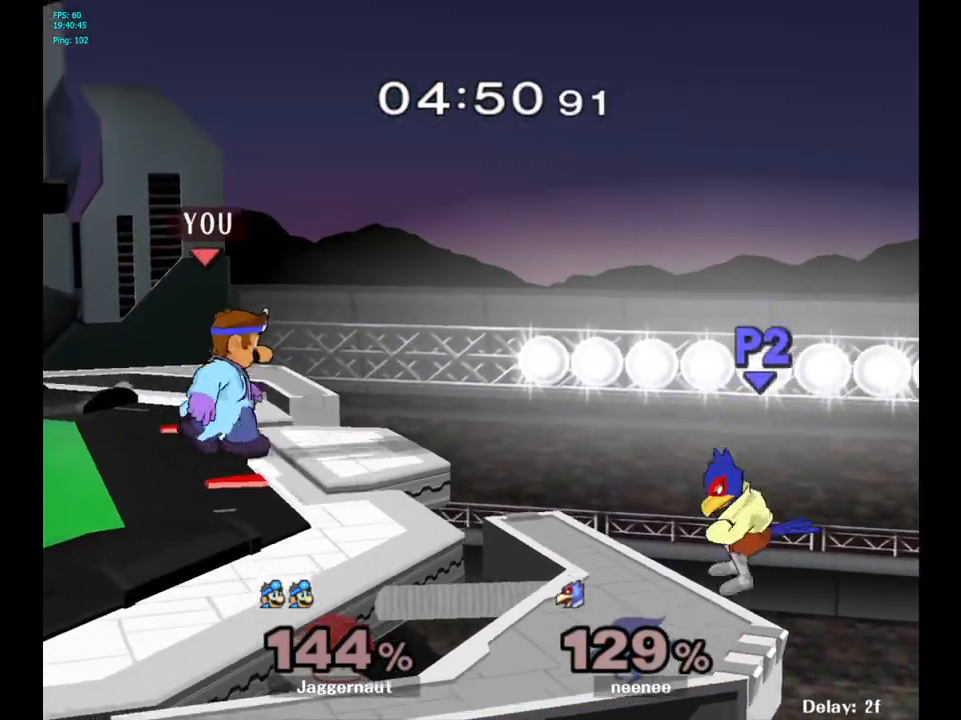
{"buttons": [], "left_stick": "center", "right_stick": "center", "events": [[283, "A", "down"], [400, "A", "up"], [450, "left_stick", "center"]]}
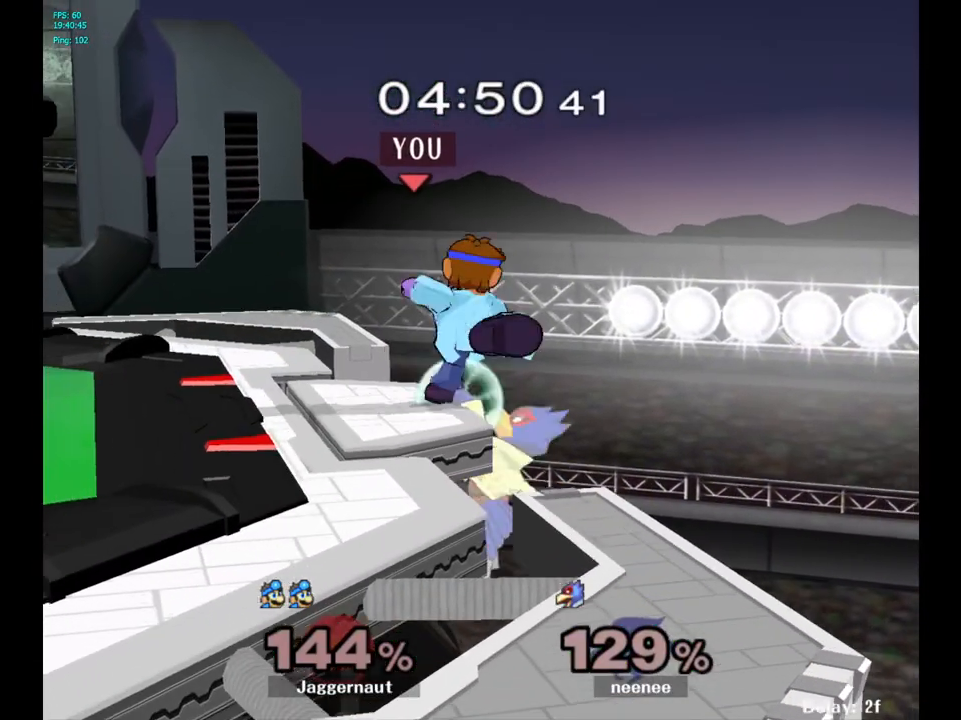
{"buttons": ["R1"], "left_stick": "center", "right_stick": "center", "events": [[233, "R1", "down"]]}
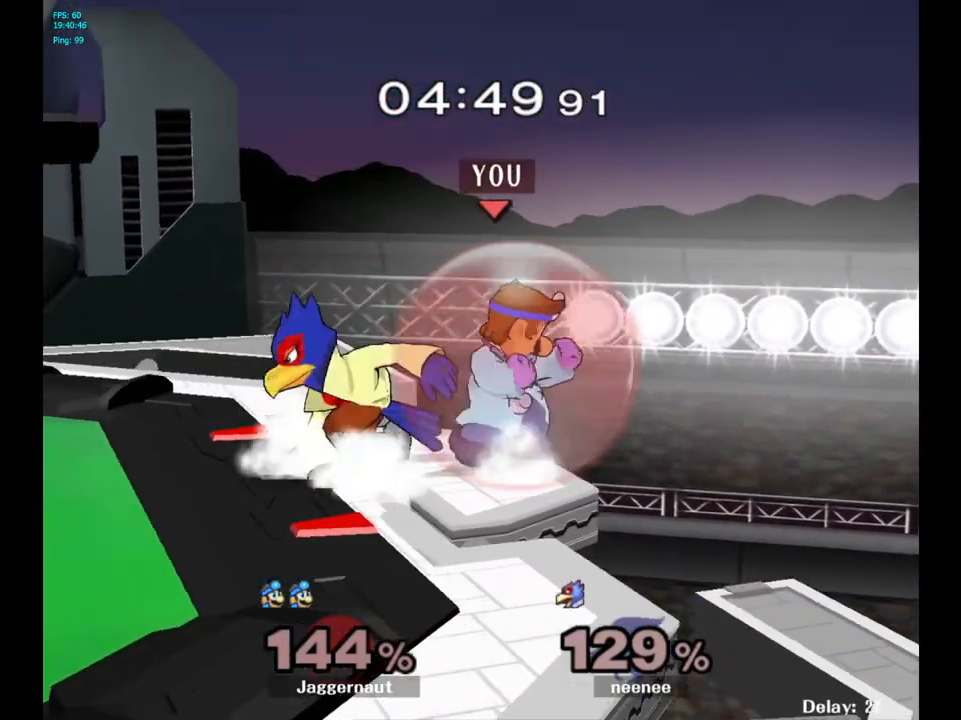
{"buttons": [], "left_stick": "left", "right_stick": "center", "events": [[200, "left_stick", "left"], [217, "Y", "down"], [233, "R1", "up"], [283, "Y", "up"], [383, "A", "down"], [433, "A", "up"]]}
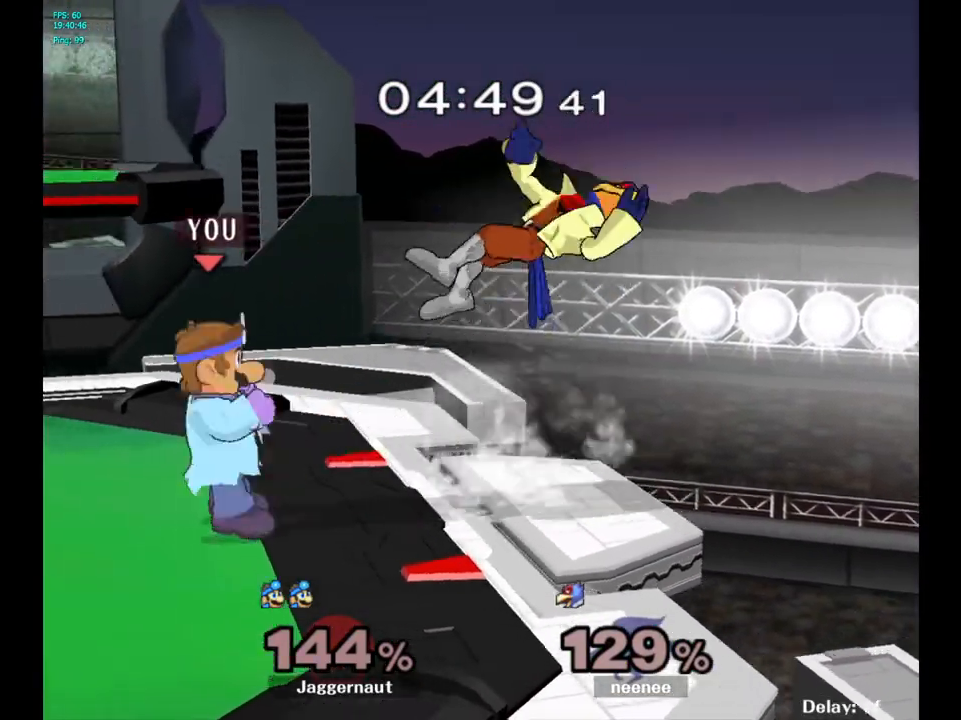
{"buttons": [], "left_stick": "center", "right_stick": "center", "events": [[50, "left_stick", "center"], [350, "left_stick", "right"], [400, "A", "down"], [400, "left_stick", "center"], [467, "A", "up"]]}
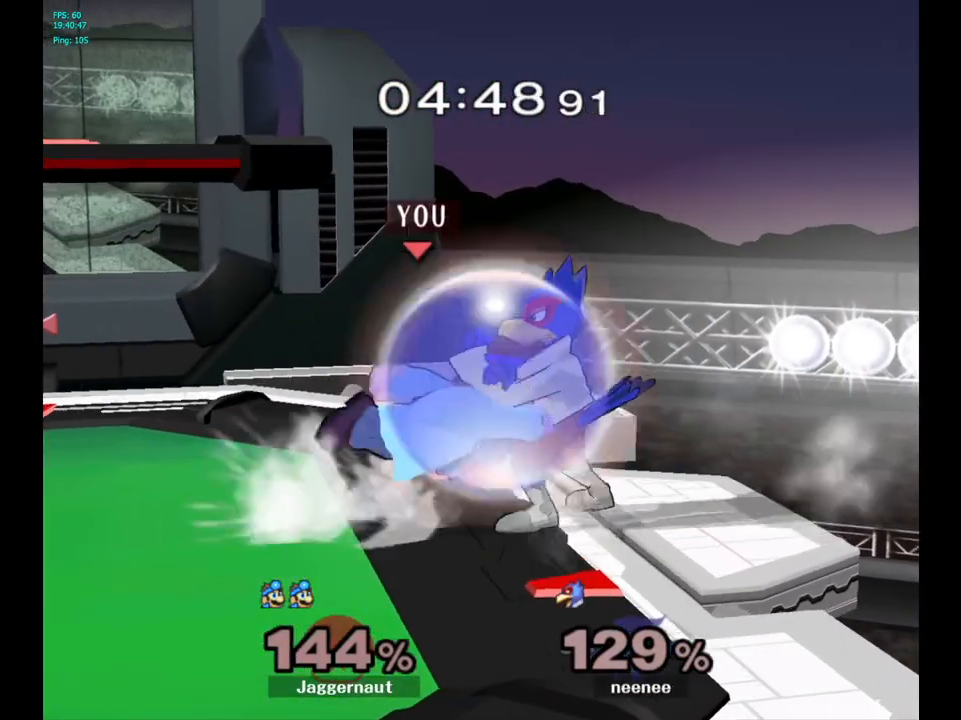
{"buttons": [], "left_stick": "center", "right_stick": "center", "events": [[333, "A", "down"], [433, "A", "up"]]}
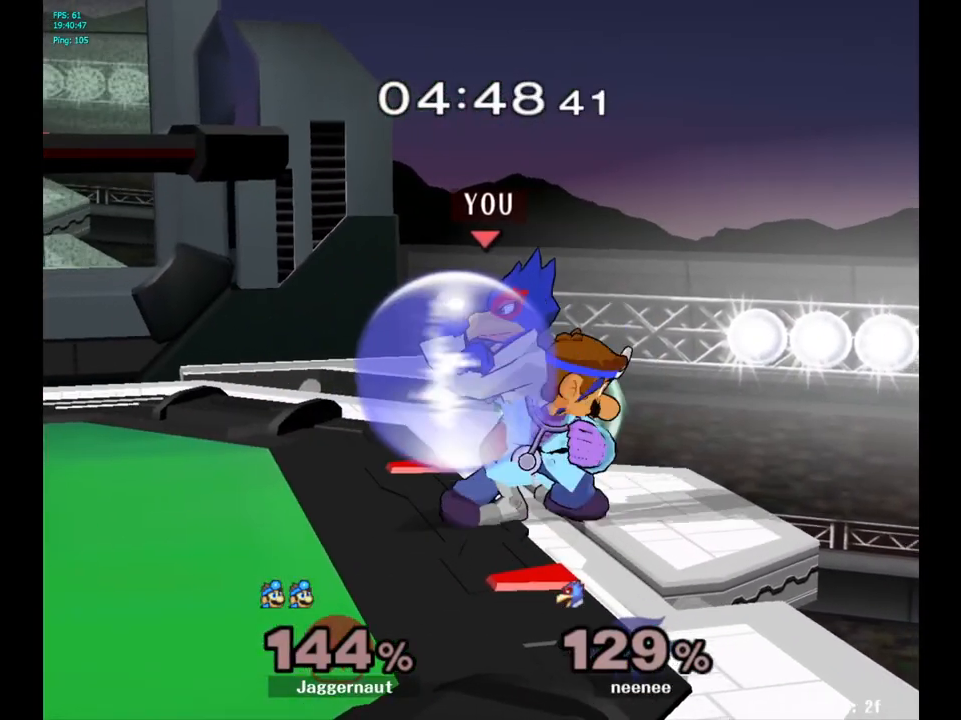
{"buttons": [], "left_stick": "center", "right_stick": "center", "events": [[167, "Z", "down"], [283, "Z", "up"], [367, "left_stick", "right"], [500, "left_stick", "center"]]}
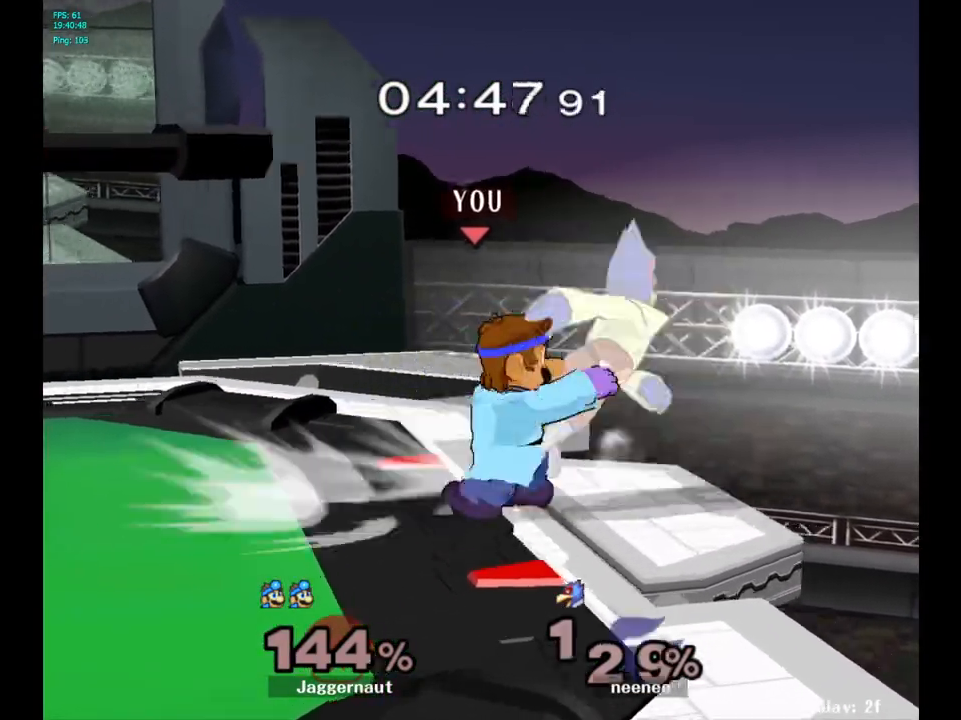
{"buttons": ["Y"], "left_stick": "down-left", "right_stick": "center", "events": [[467, "Y", "down"], [467, "left_stick", "down-left"]]}
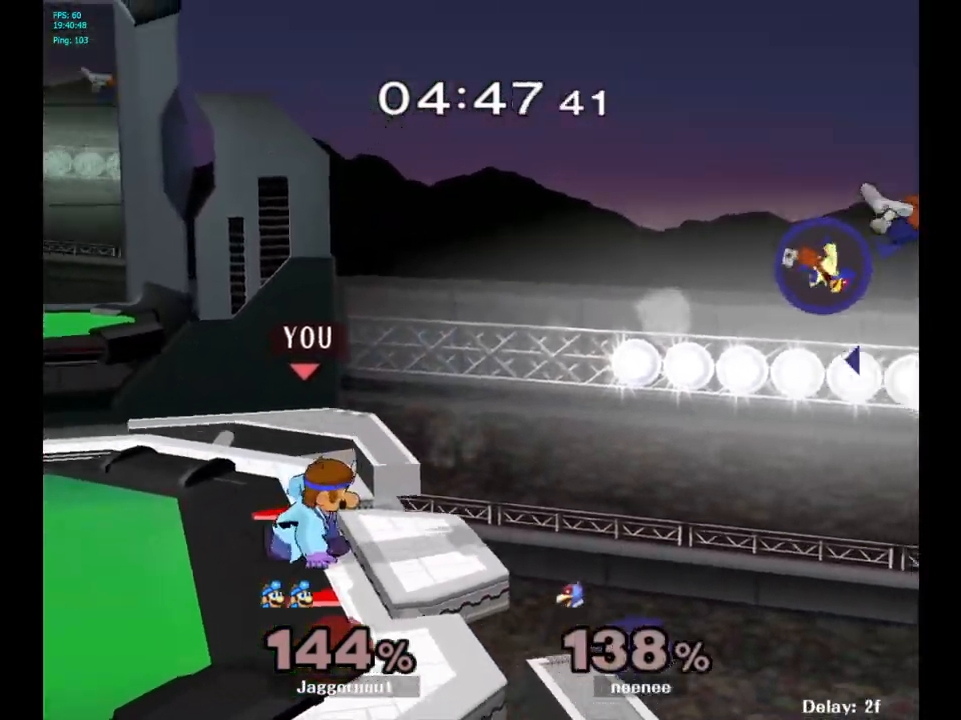
{"buttons": [], "left_stick": "center", "right_stick": "center", "events": [[33, "R1", "down"], [167, "left_stick", "center"], [183, "Y", "up"], [200, "R1", "up"], [350, "B", "down"], [450, "B", "up"]]}
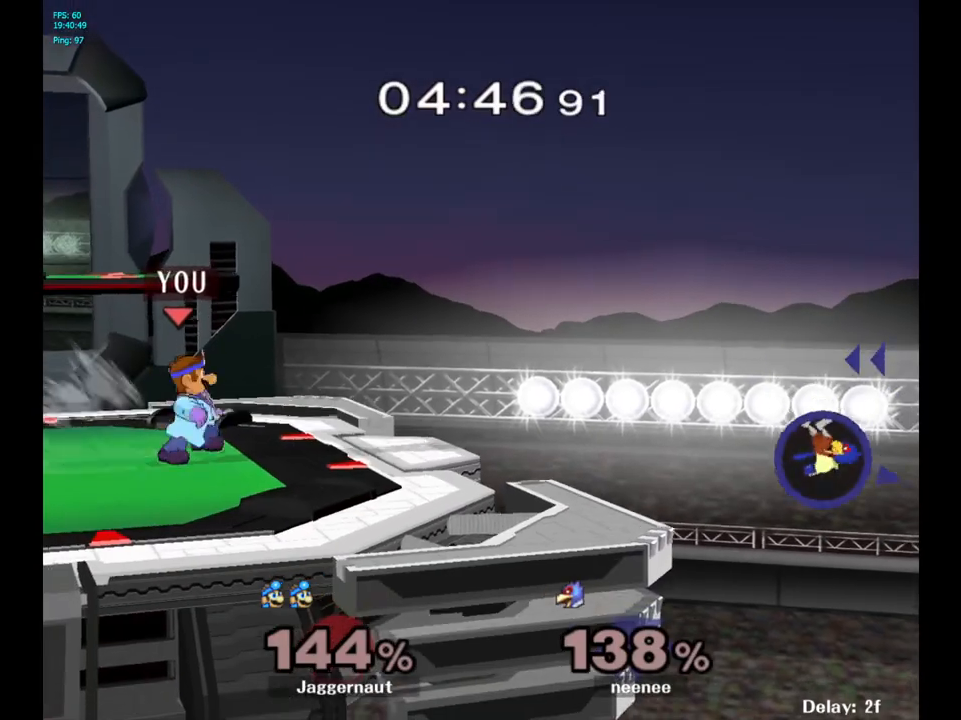
{"buttons": [], "left_stick": "right", "right_stick": "center", "events": [[33, "B", "down"], [150, "B", "up"], [233, "left_stick", "right"]]}
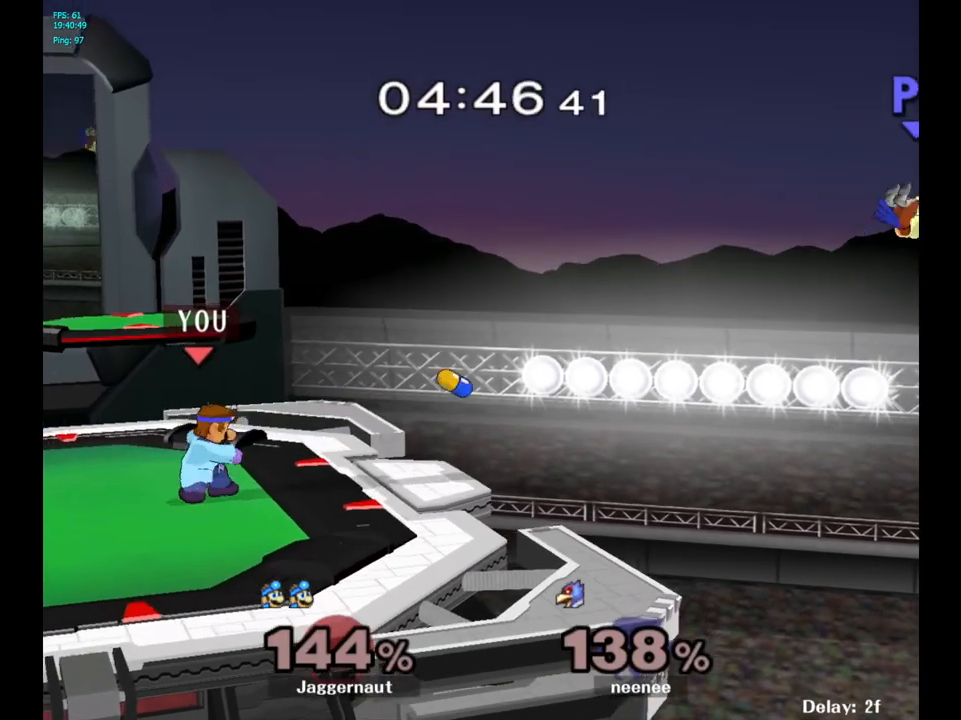
{"buttons": [], "left_stick": "right", "right_stick": "center", "events": []}
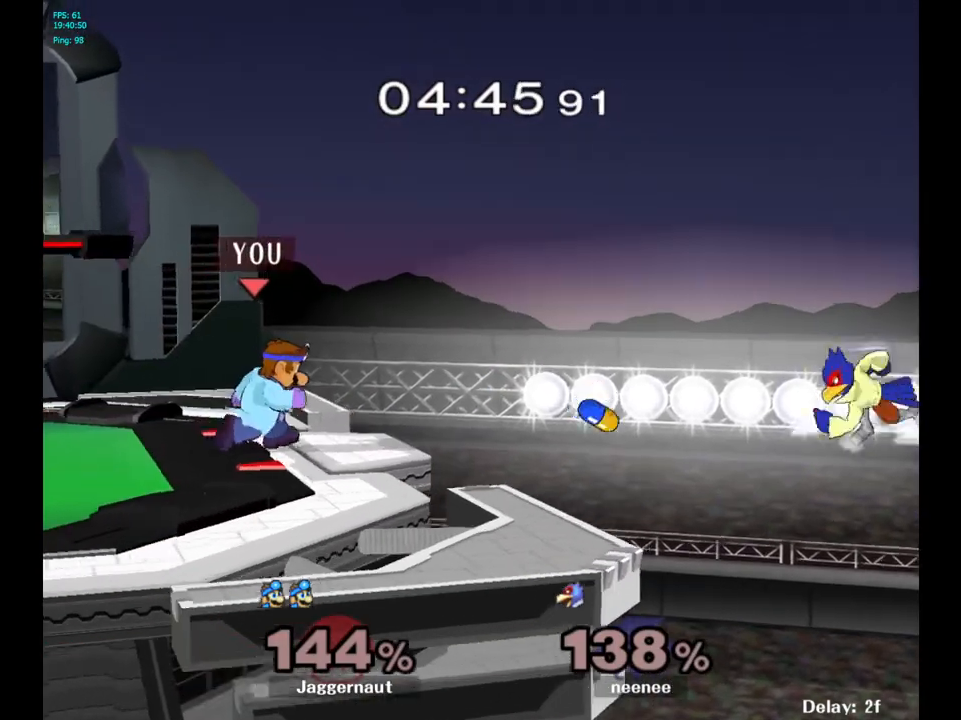
{"buttons": [], "left_stick": "up-right", "right_stick": "center", "events": [[33, "left_stick", "up-right"]]}
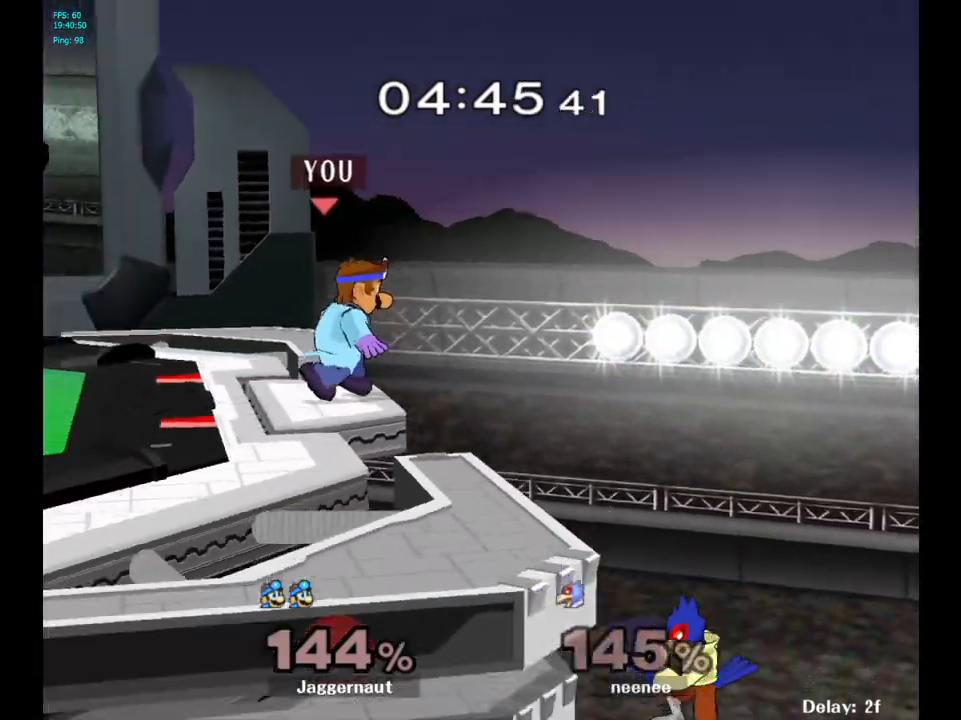
{"buttons": [], "left_stick": "center", "right_stick": "center", "events": [[33, "left_stick", "center"]]}
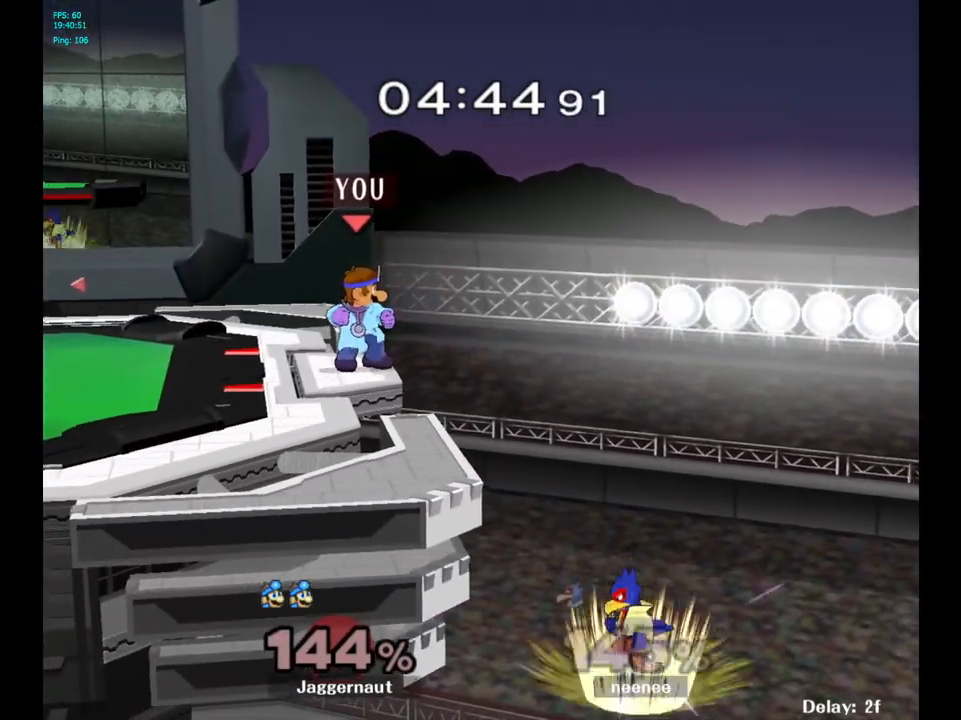
{"buttons": [], "left_stick": "center", "right_stick": "center", "events": [[250, "Y", "down"], [267, "Y", "up"], [400, "right_stick", "down"], [467, "right_stick", "center"]]}
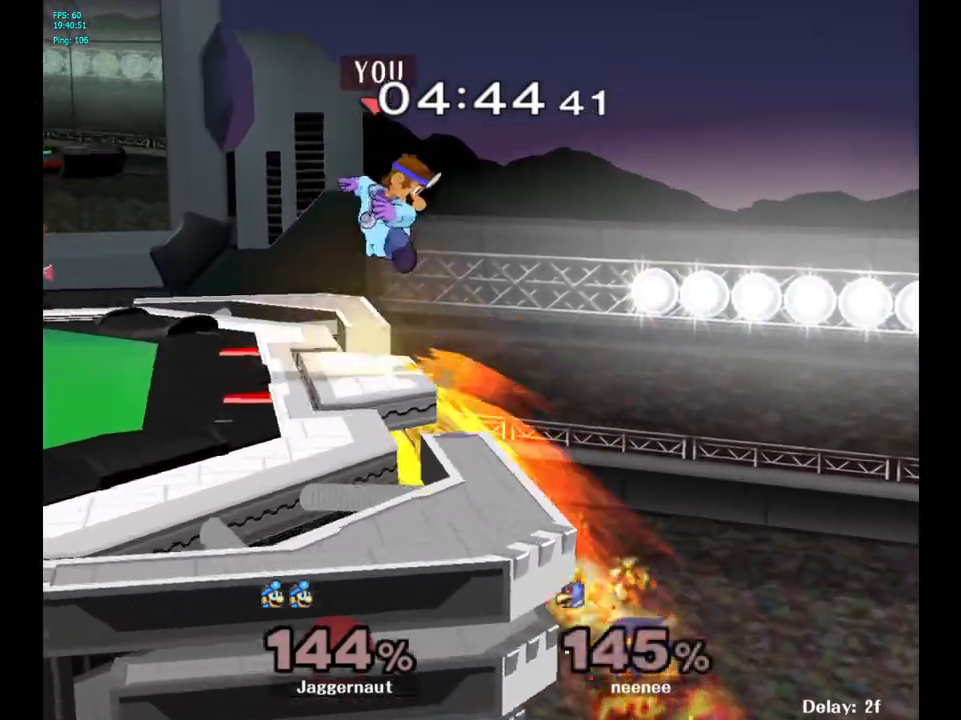
{"buttons": [], "left_stick": "left", "right_stick": "center", "events": [[183, "left_stick", "down-left"], [300, "R1", "down"], [317, "left_stick", "left"], [483, "R1", "up"]]}
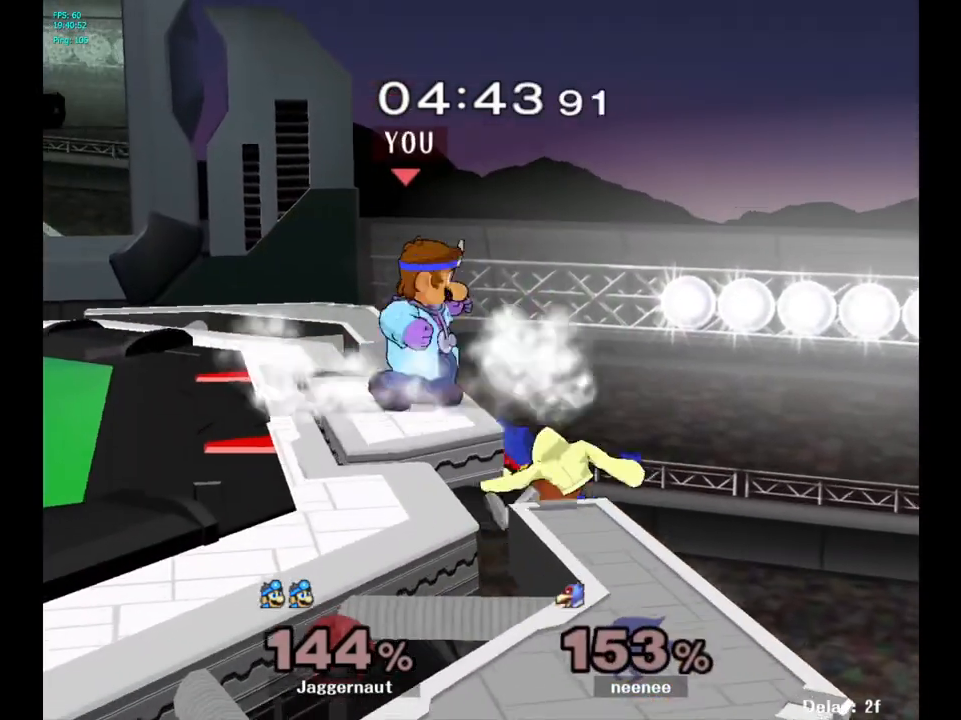
{"buttons": [], "left_stick": "center", "right_stick": "center", "events": [[83, "left_stick", "center"]]}
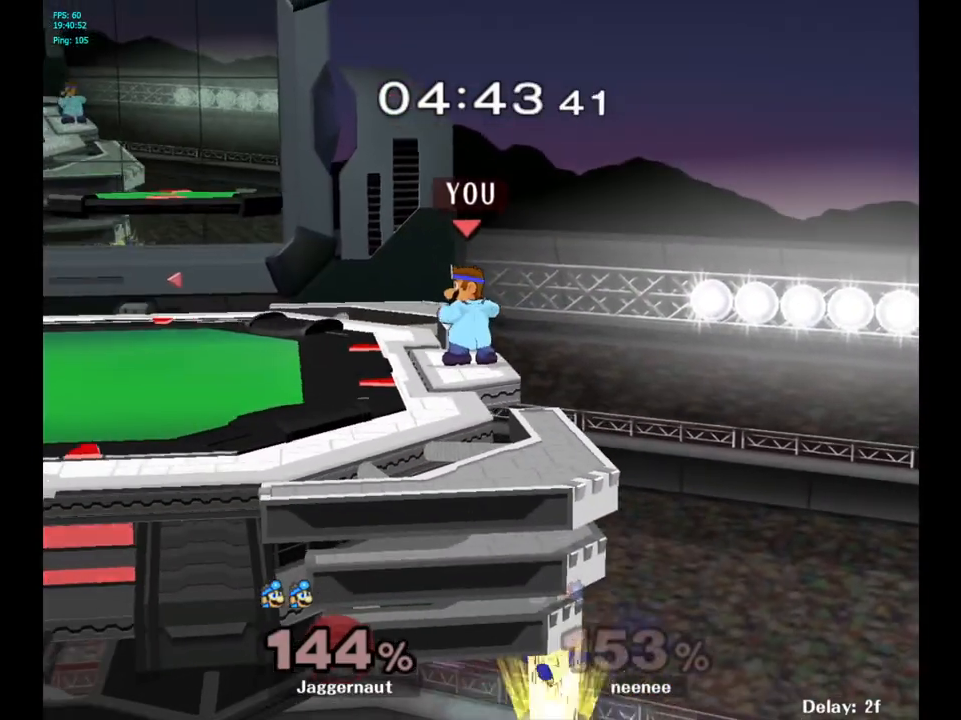
{"buttons": [], "left_stick": "up-right", "right_stick": "center", "events": [[333, "Y", "down"], [400, "Y", "up"], [483, "left_stick", "up-right"]]}